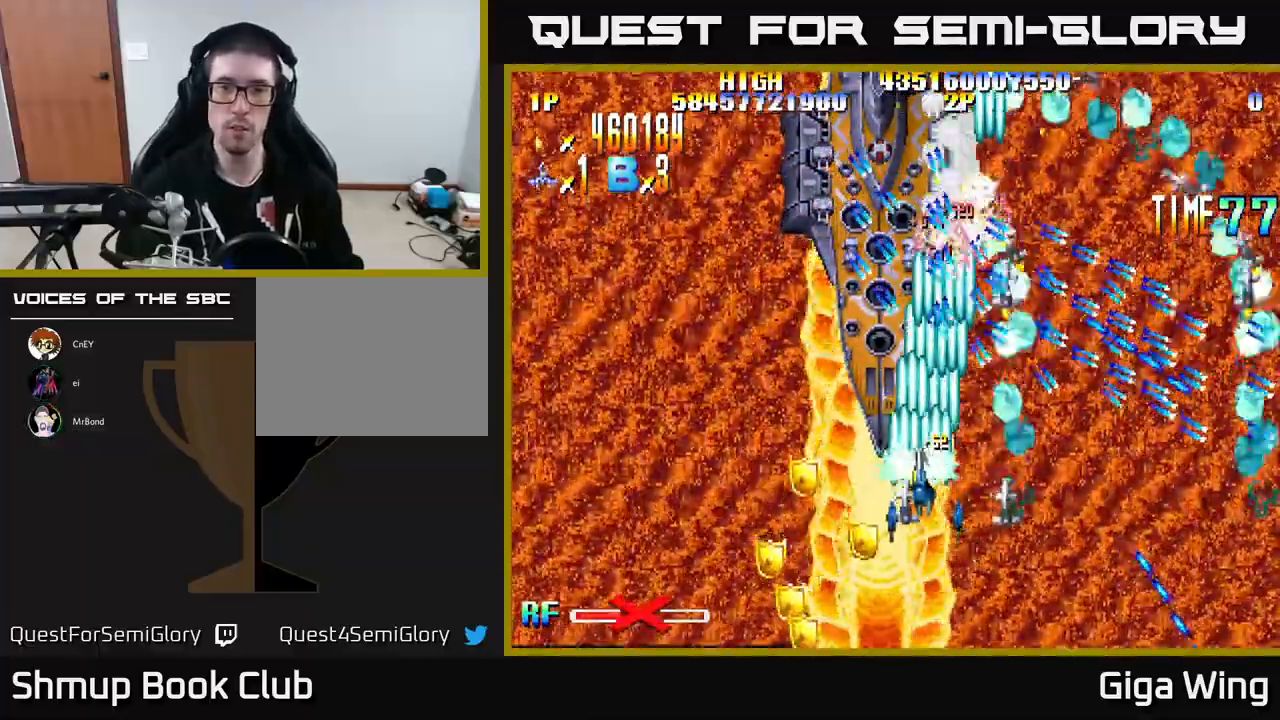
Gameplay with a controller (Xbox layout); each line is a JSON object with the inputs held at the frame after it. "events" lists button and stick changes between this image and that frame as [ms after this image, input, new state], when the widget could be followed in between. Not read: right_stick.
{"buttons": ["DPAD_LEFT"], "left_stick": "center", "events": [[333, "R2", "up"], [417, "DPAD_DOWN", "up"]]}
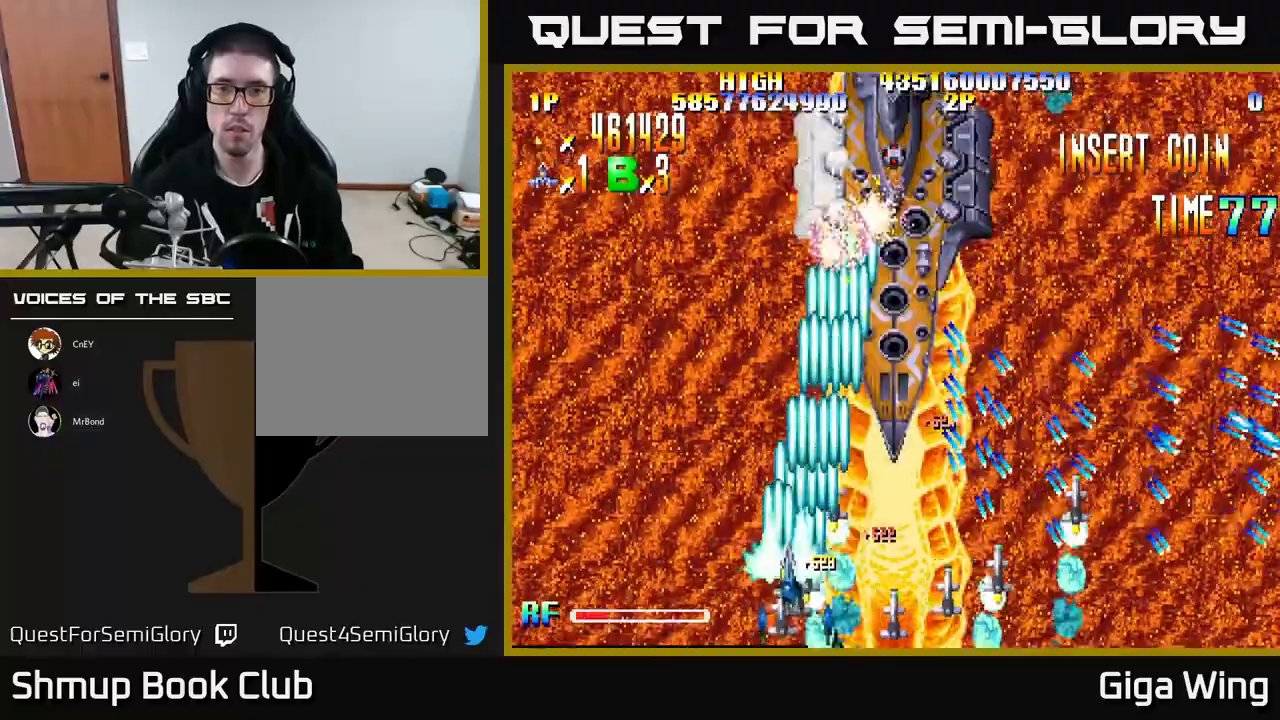
{"buttons": ["DPAD_RIGHT"], "left_stick": "center", "events": [[100, "DPAD_UP", "down"], [150, "DPAD_LEFT", "up"], [183, "DPAD_RIGHT", "down"], [233, "DPAD_UP", "up"]]}
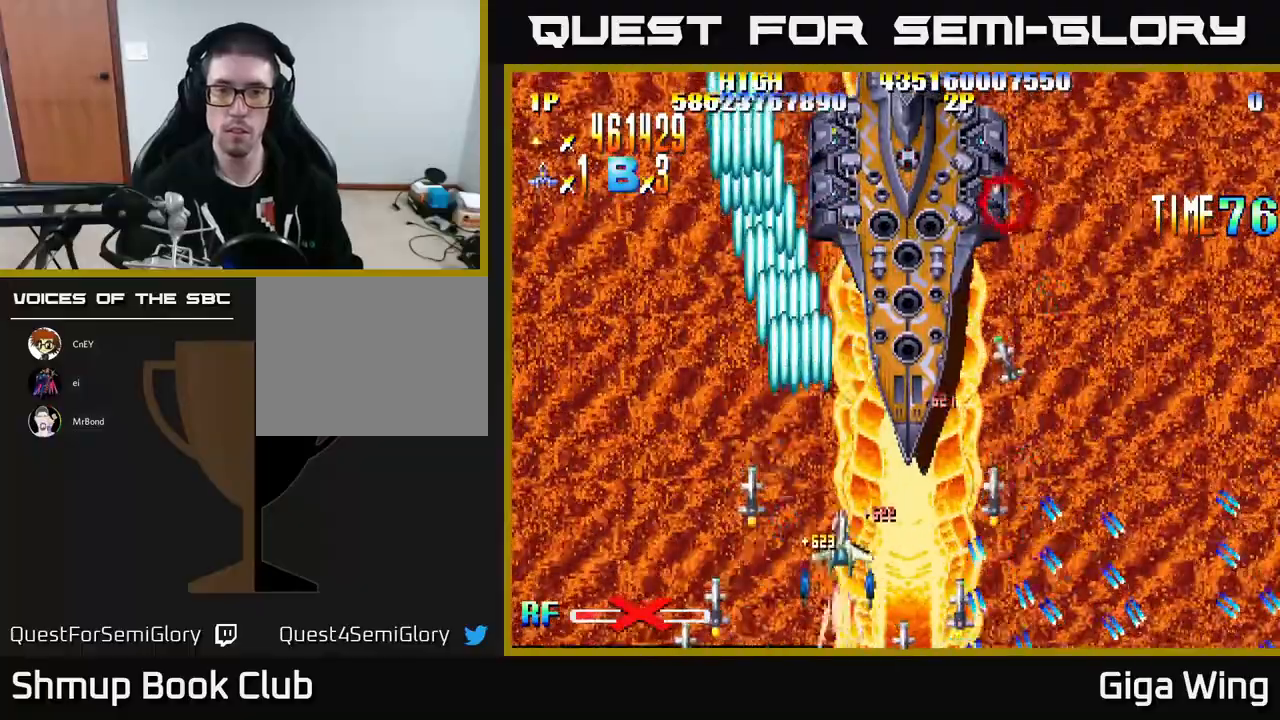
{"buttons": ["DPAD_RIGHT"], "left_stick": "center", "events": []}
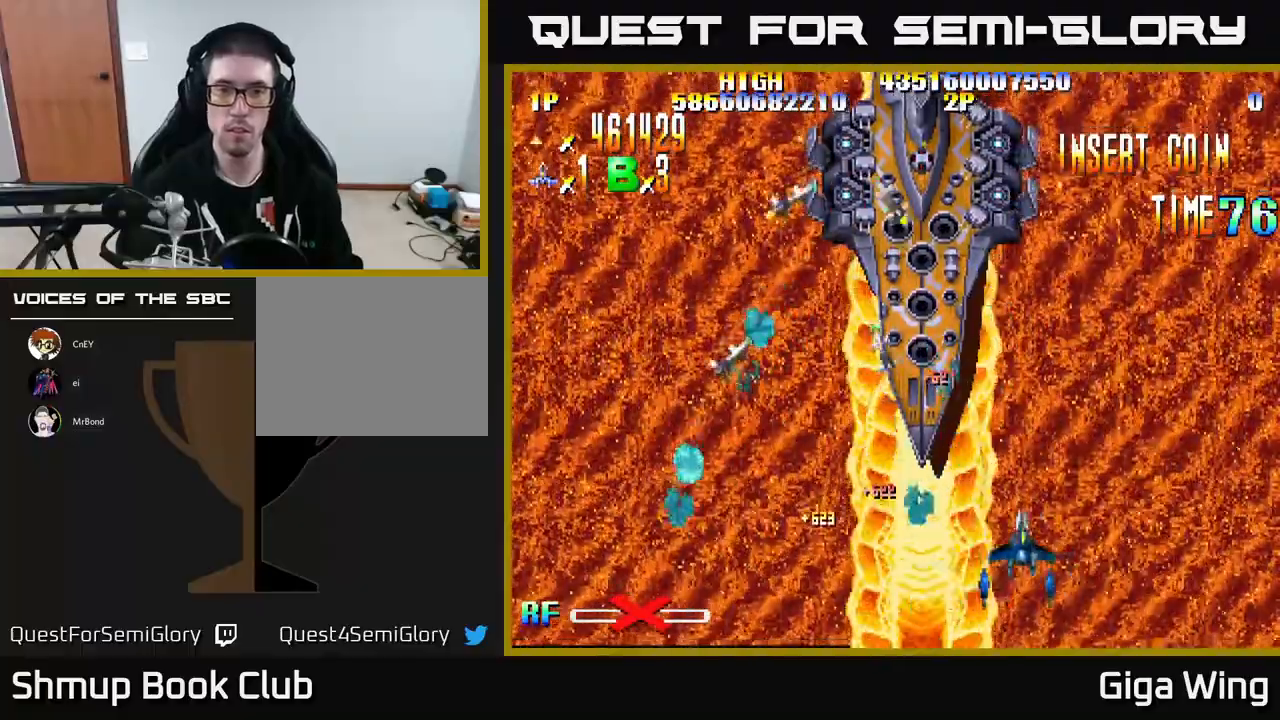
{"buttons": [], "left_stick": "center", "events": [[67, "DPAD_RIGHT", "up"], [100, "DPAD_UP", "down"], [150, "DPAD_UP", "up"], [250, "DPAD_DOWN", "down"], [367, "DPAD_RIGHT", "down"], [417, "DPAD_DOWN", "up"], [500, "DPAD_RIGHT", "up"]]}
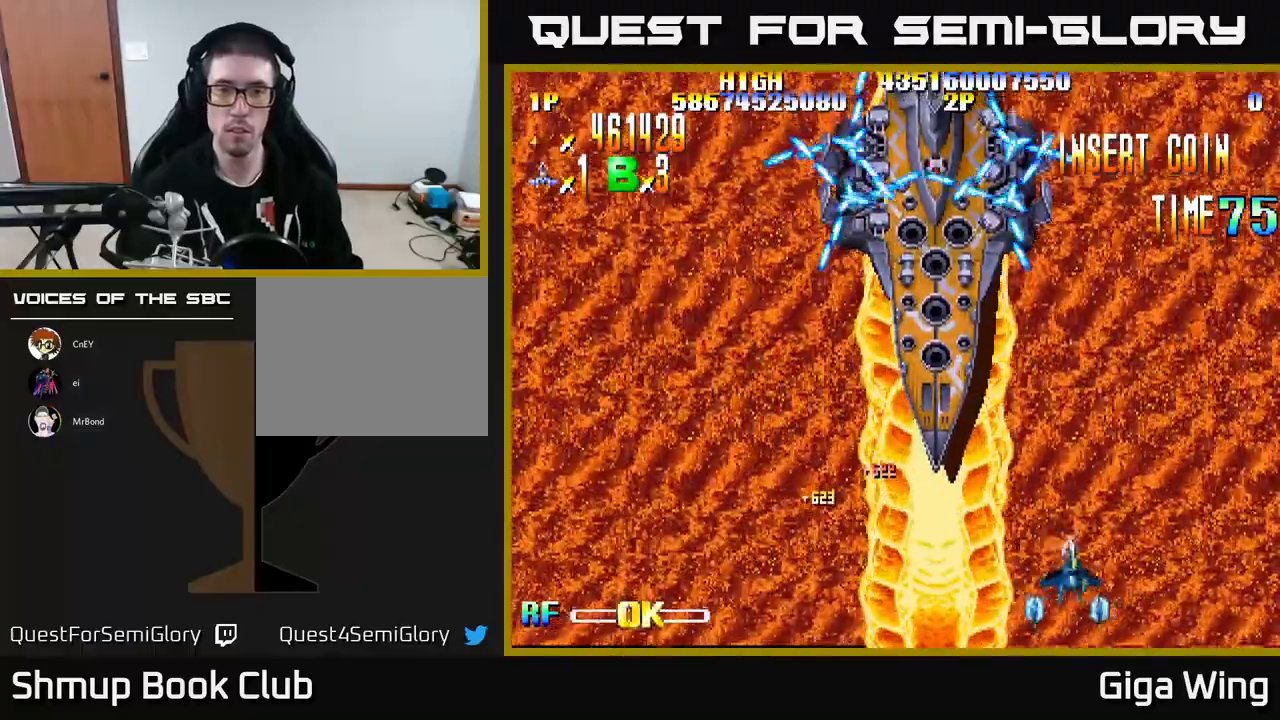
{"buttons": ["A", "DPAD_UP"], "left_stick": "center", "events": [[50, "DPAD_LEFT", "down"], [133, "A", "down"], [133, "DPAD_UP", "down"], [500, "DPAD_LEFT", "up"]]}
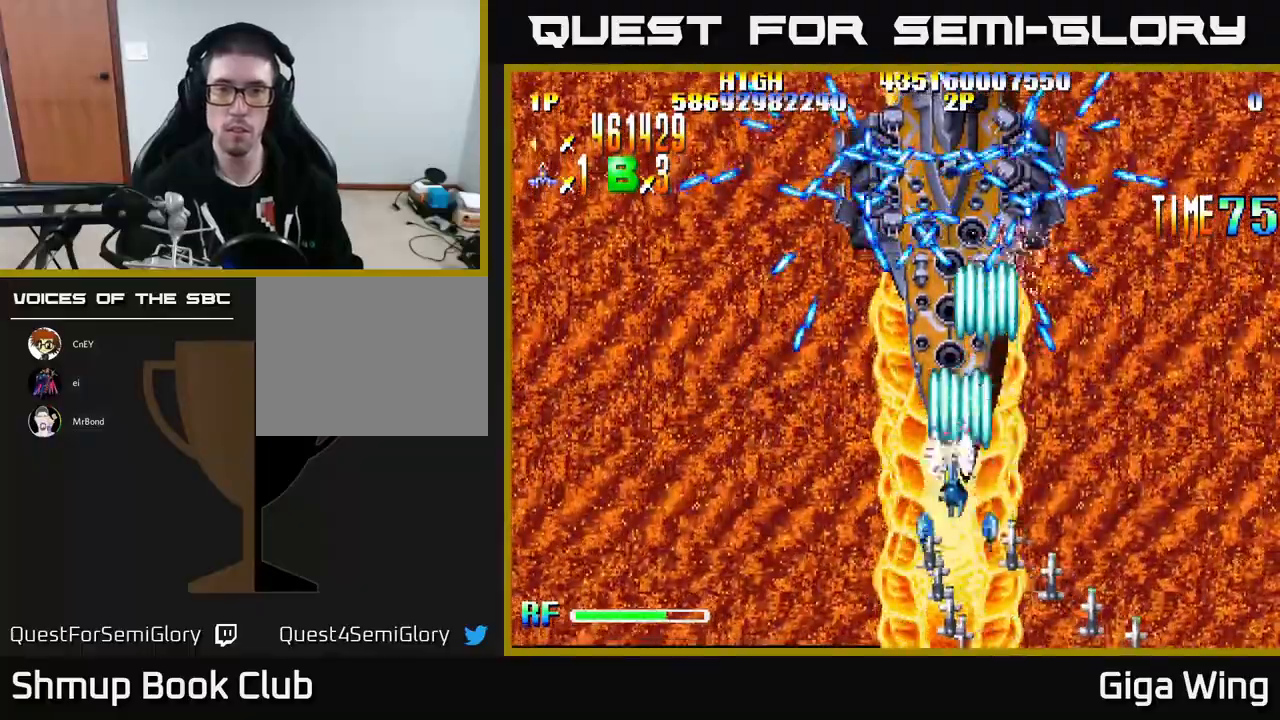
{"buttons": ["A", "DPAD_UP"], "left_stick": "center", "events": []}
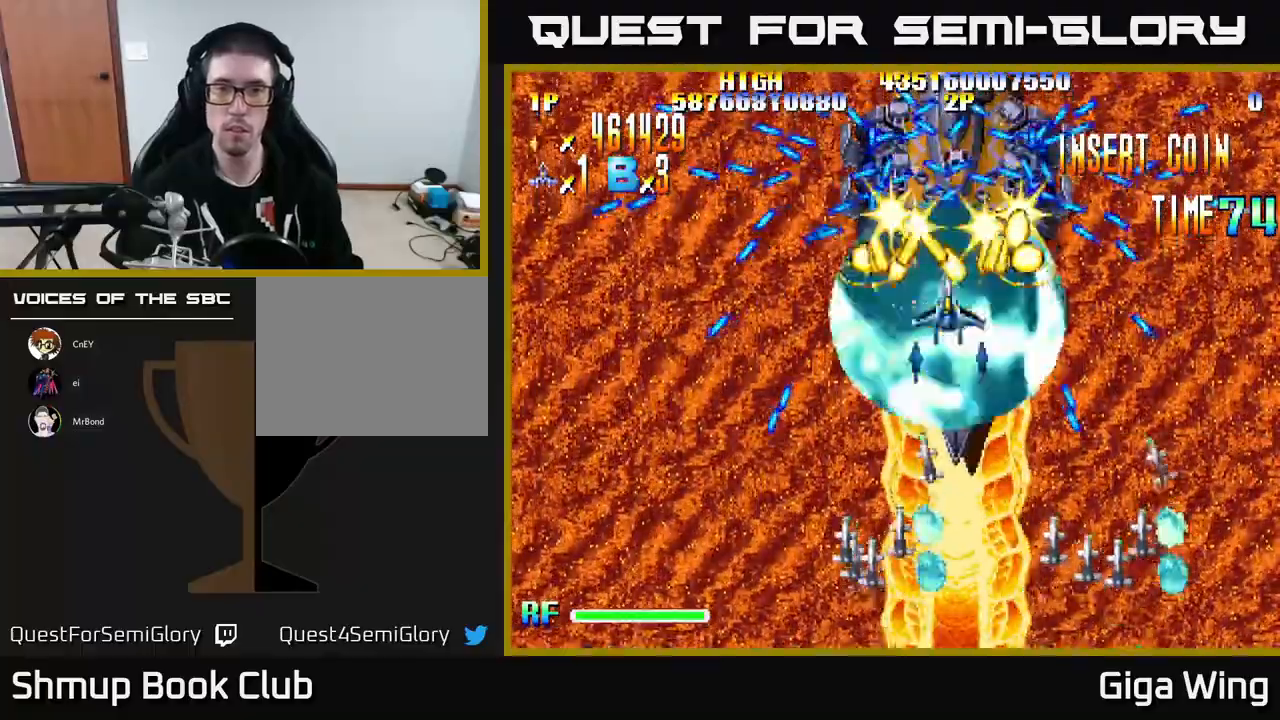
{"buttons": ["A"], "left_stick": "center", "events": [[333, "DPAD_LEFT", "down"], [417, "DPAD_UP", "up"], [433, "DPAD_LEFT", "up"]]}
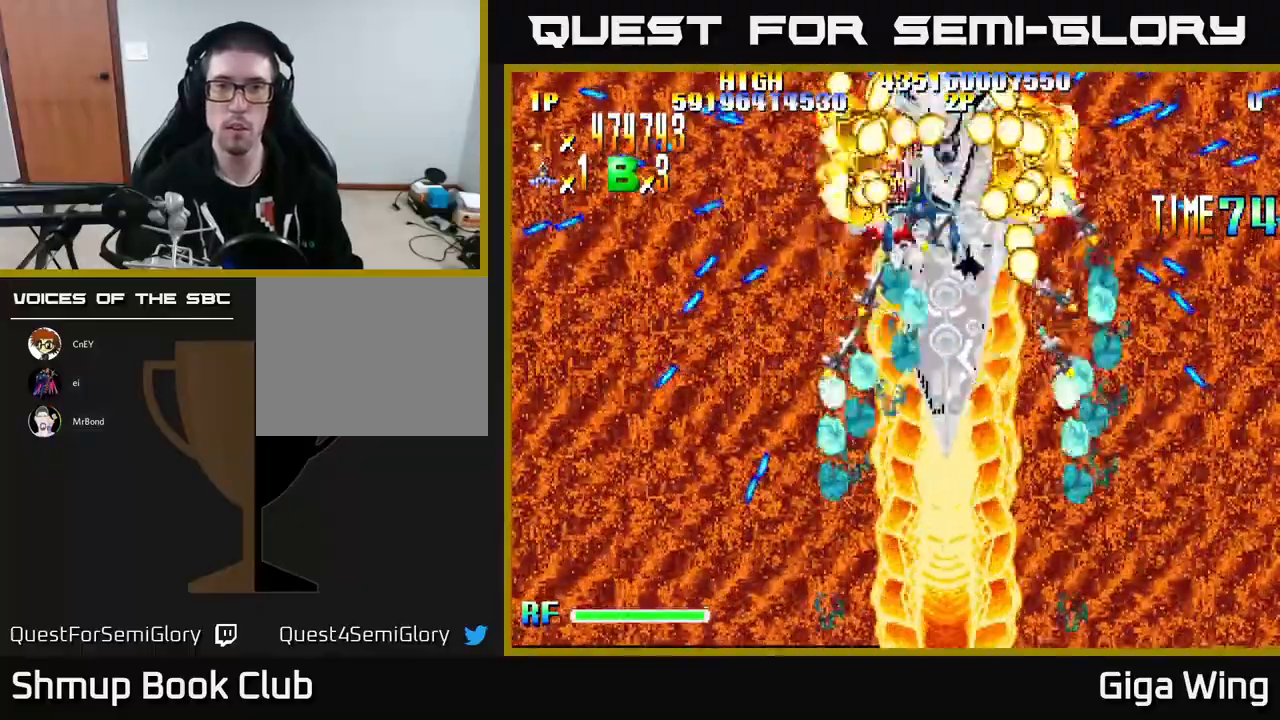
{"buttons": ["A"], "left_stick": "center", "events": []}
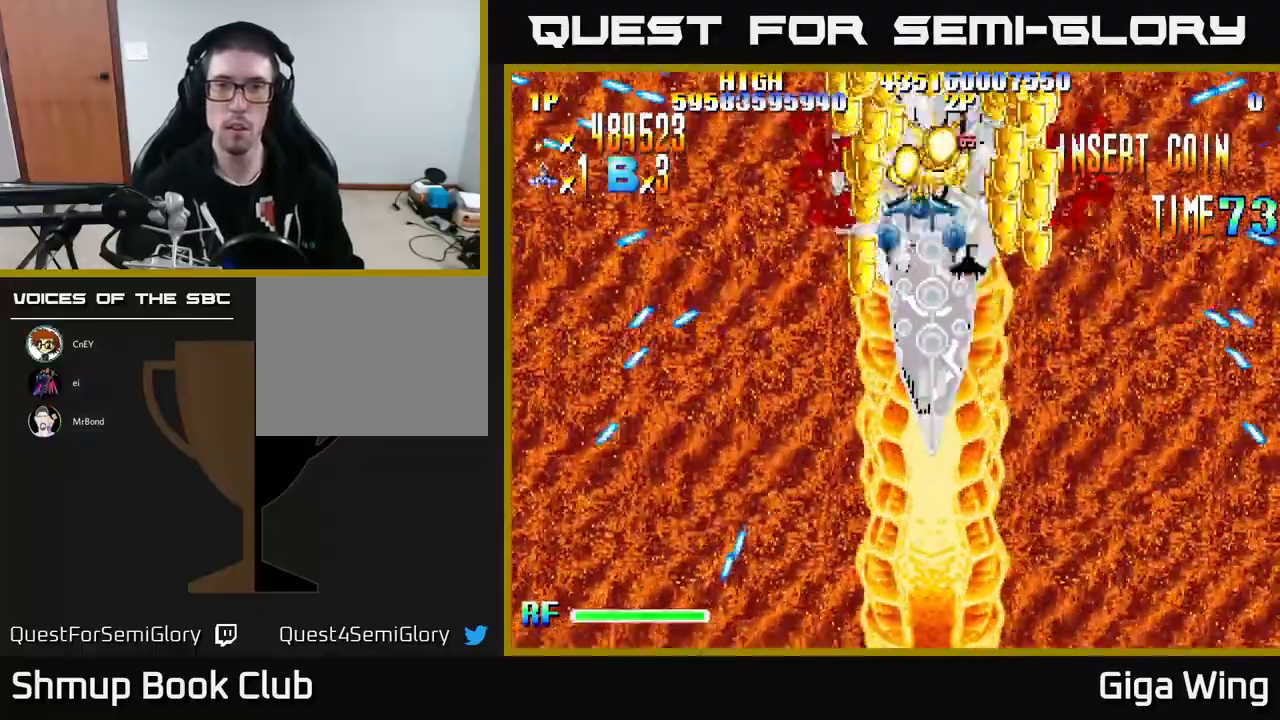
{"buttons": ["A"], "left_stick": "center", "events": []}
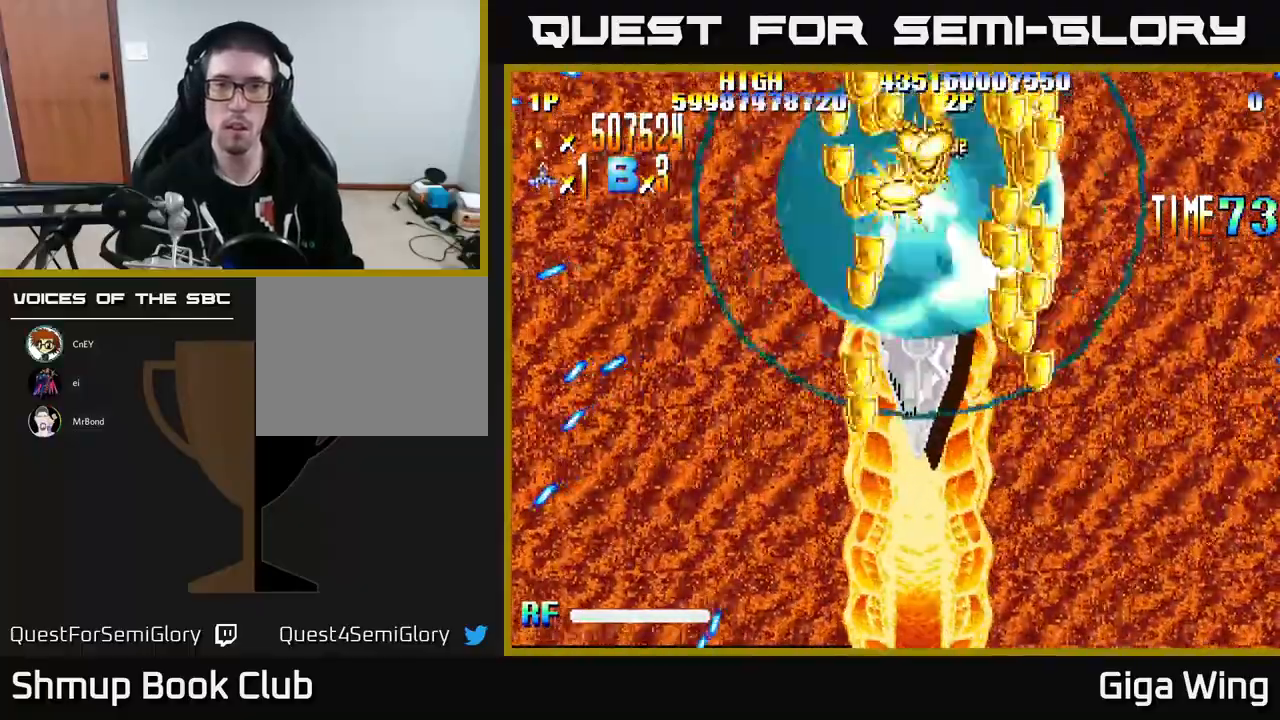
{"buttons": ["R2", "DPAD_RIGHT"], "left_stick": "center"}
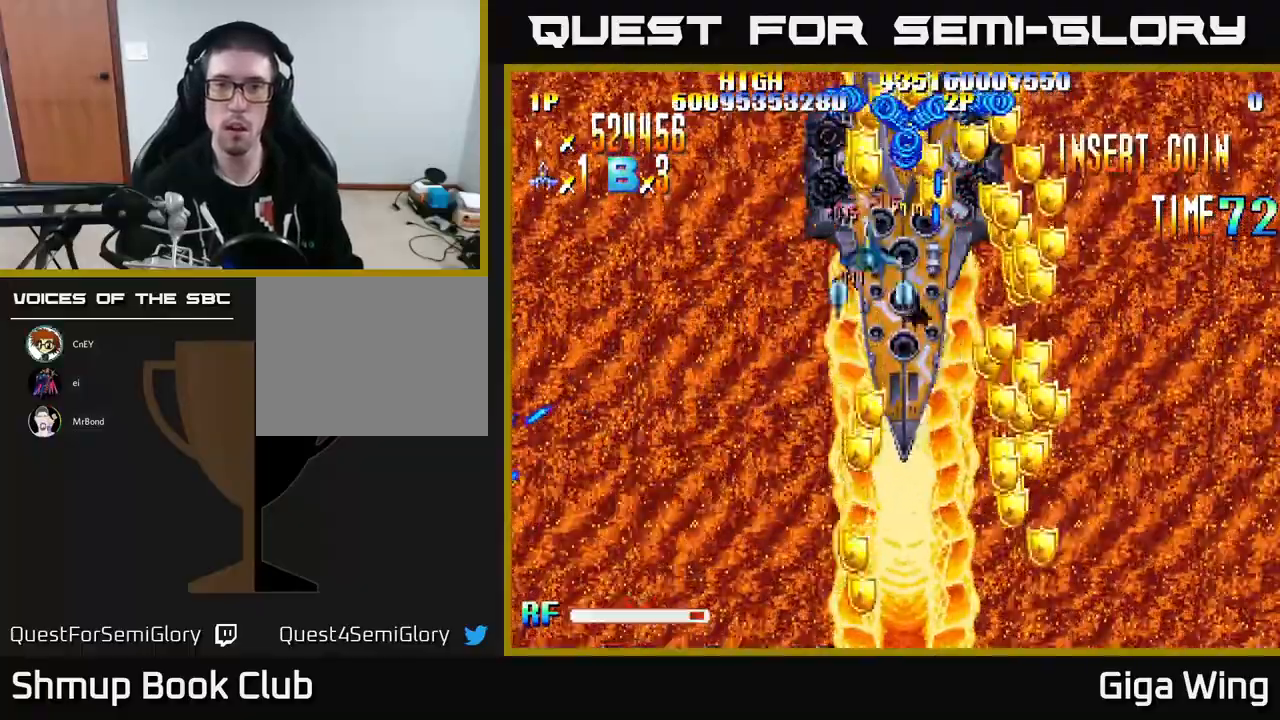
{"buttons": ["R2", "DPAD_DOWN", "DPAD_RIGHT"], "left_stick": "center", "events": [[33, "DPAD_DOWN", "down"], [267, "DPAD_RIGHT", "up"], [333, "DPAD_RIGHT", "down"]]}
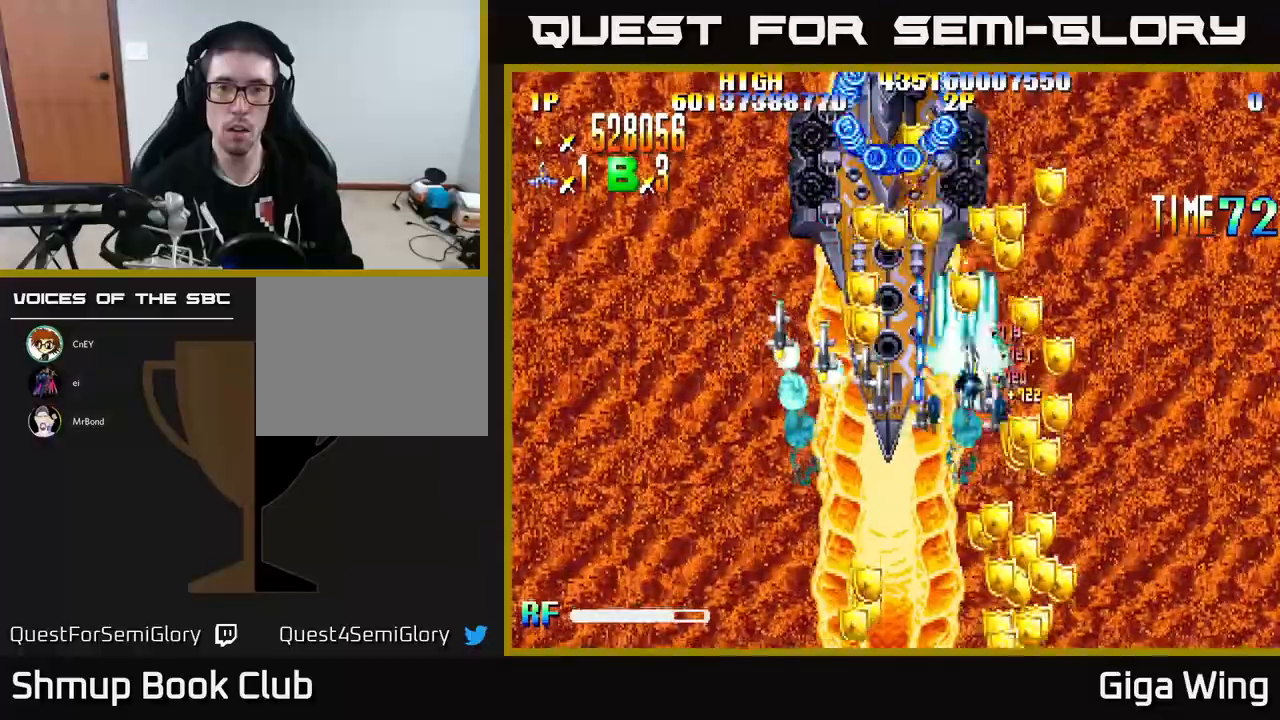
{"buttons": ["R2", "DPAD_LEFT"], "left_stick": "center", "events": [[217, "DPAD_RIGHT", "up"], [233, "DPAD_DOWN", "up"], [233, "DPAD_LEFT", "down"], [250, "DPAD_UP", "down"], [467, "DPAD_UP", "up"]]}
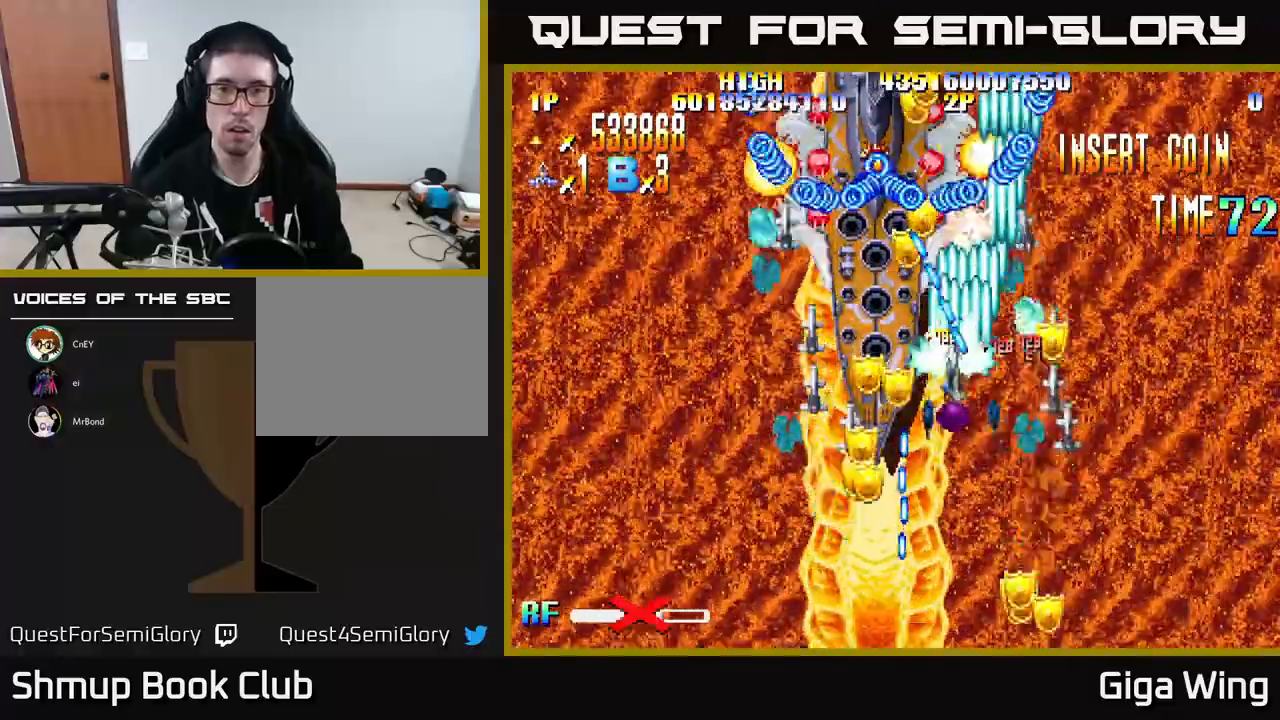
{"buttons": ["R2"], "left_stick": "center", "events": [[117, "DPAD_DOWN", "down"], [200, "DPAD_LEFT", "up"], [283, "DPAD_RIGHT", "down"], [317, "DPAD_RIGHT", "up"], [333, "DPAD_DOWN", "up"], [367, "DPAD_LEFT", "down"], [433, "DPAD_UP", "down"], [483, "DPAD_LEFT", "up"], [483, "DPAD_UP", "up"]]}
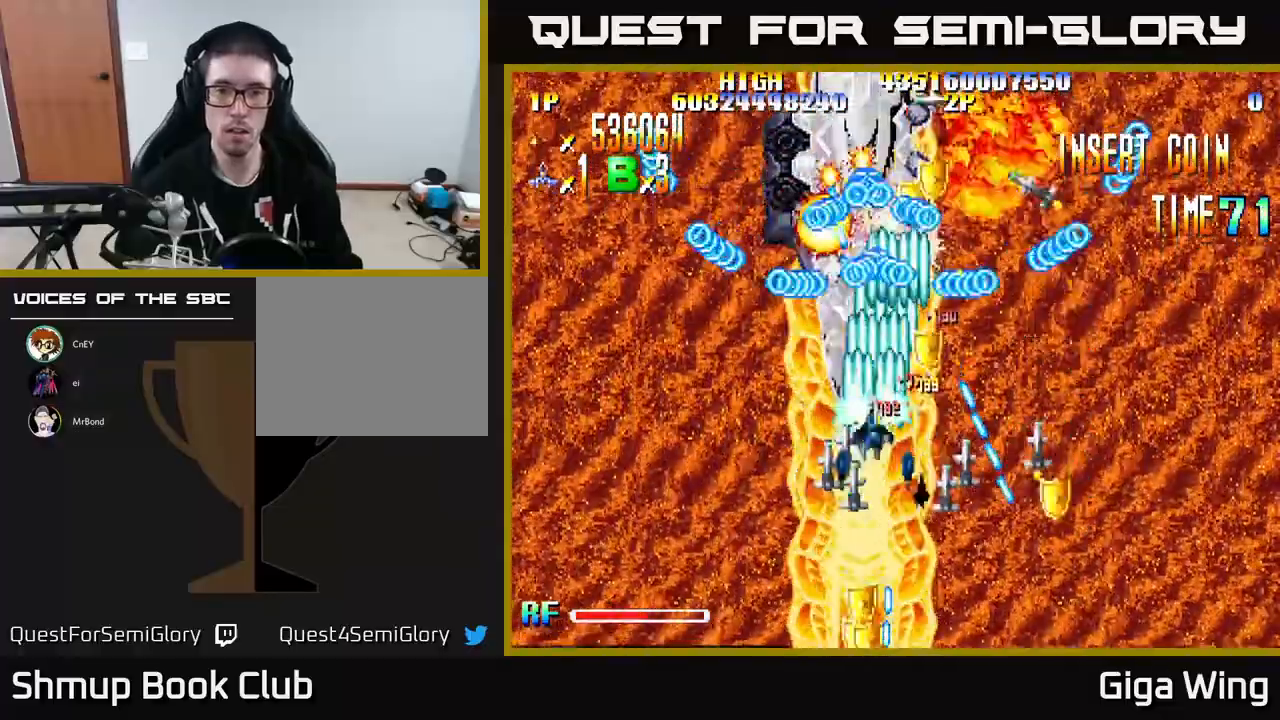
{"buttons": ["R2", "DPAD_RIGHT"], "left_stick": "center", "events": [[17, "DPAD_RIGHT", "down"], [100, "DPAD_DOWN", "down"], [200, "DPAD_RIGHT", "up"], [300, "DPAD_LEFT", "down"], [433, "DPAD_LEFT", "up"], [467, "DPAD_DOWN", "up"], [467, "DPAD_RIGHT", "down"]]}
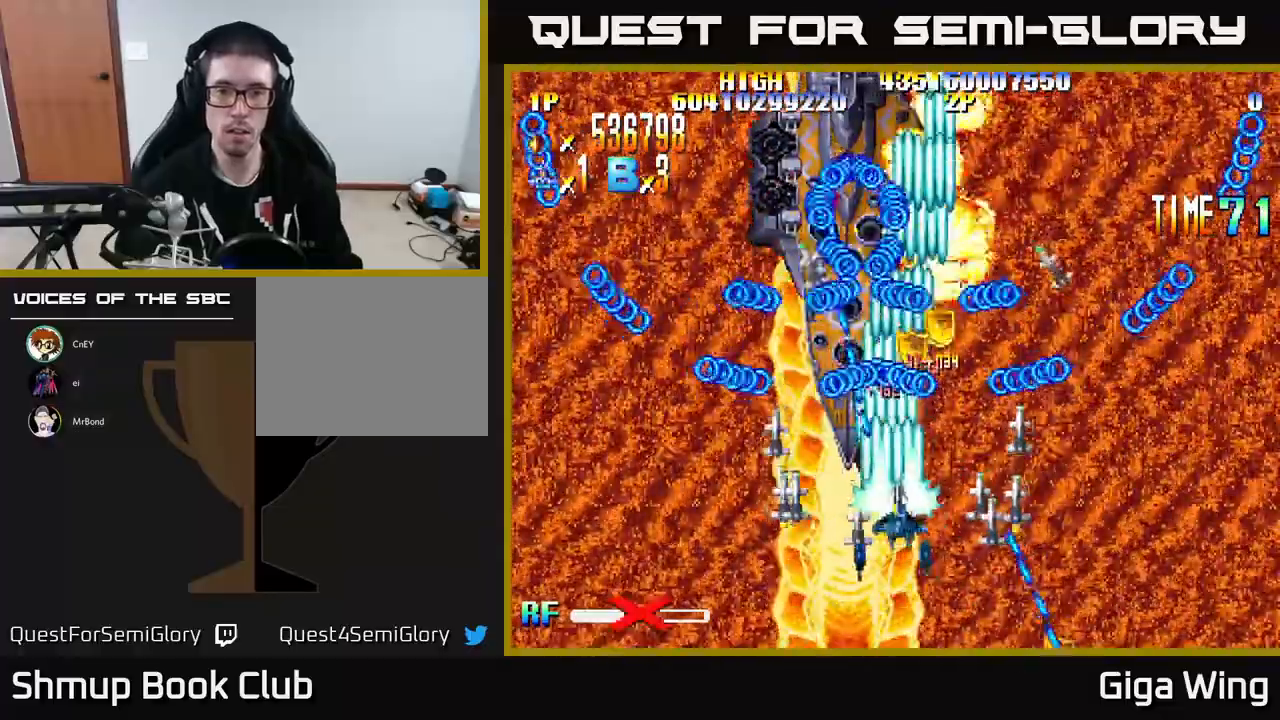
{"buttons": ["R2"], "left_stick": "center", "events": [[133, "DPAD_UP", "down"], [417, "DPAD_UP", "up"], [433, "DPAD_RIGHT", "up"]]}
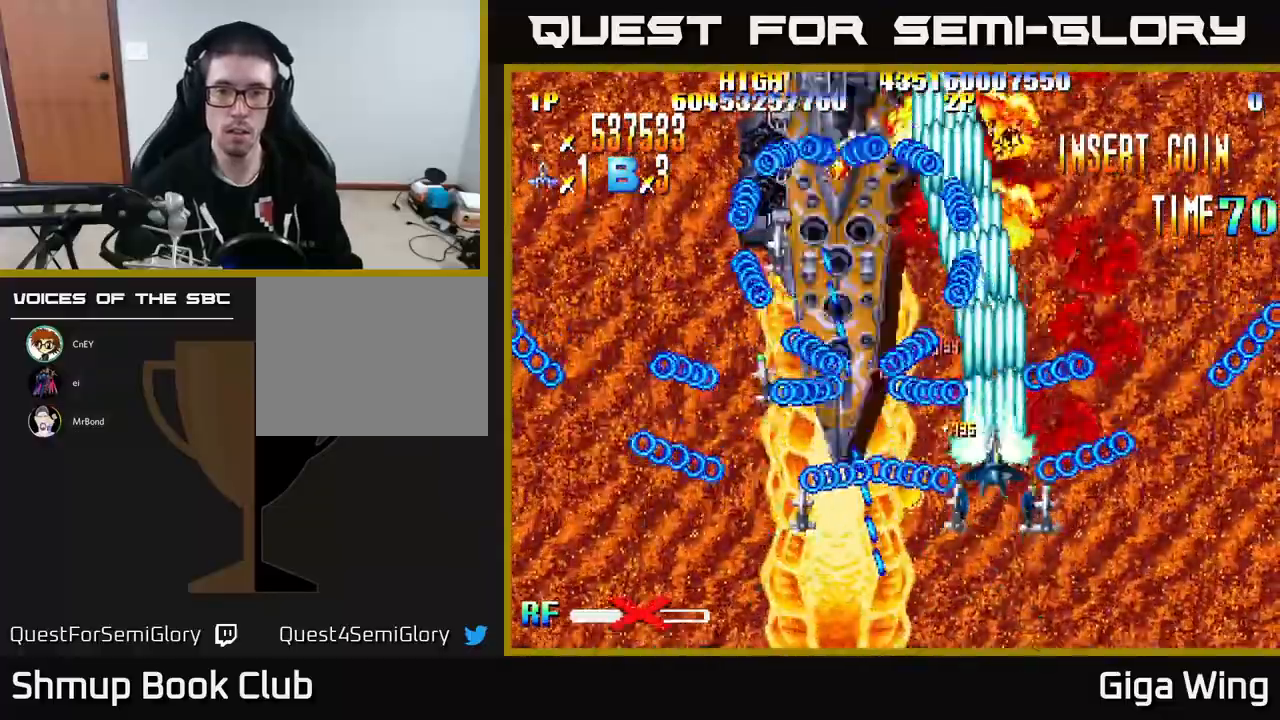
{"buttons": ["R2", "DPAD_LEFT"], "left_stick": "center", "events": [[100, "DPAD_RIGHT", "down"], [183, "DPAD_UP", "down"], [233, "DPAD_RIGHT", "up"], [317, "DPAD_LEFT", "down"], [450, "DPAD_UP", "up"]]}
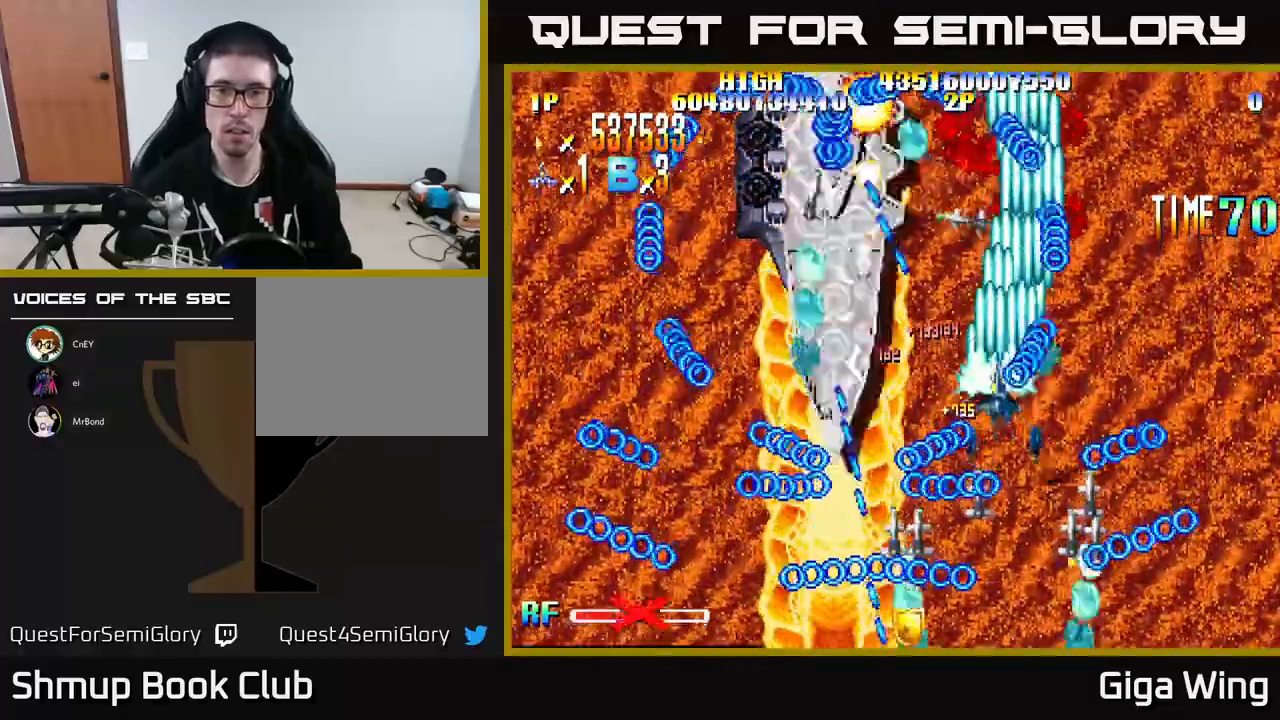
{"buttons": ["R2", "DPAD_LEFT"], "left_stick": "center", "events": [[217, "DPAD_DOWN", "down"], [417, "DPAD_LEFT", "up"], [450, "DPAD_DOWN", "up"], [483, "DPAD_LEFT", "down"]]}
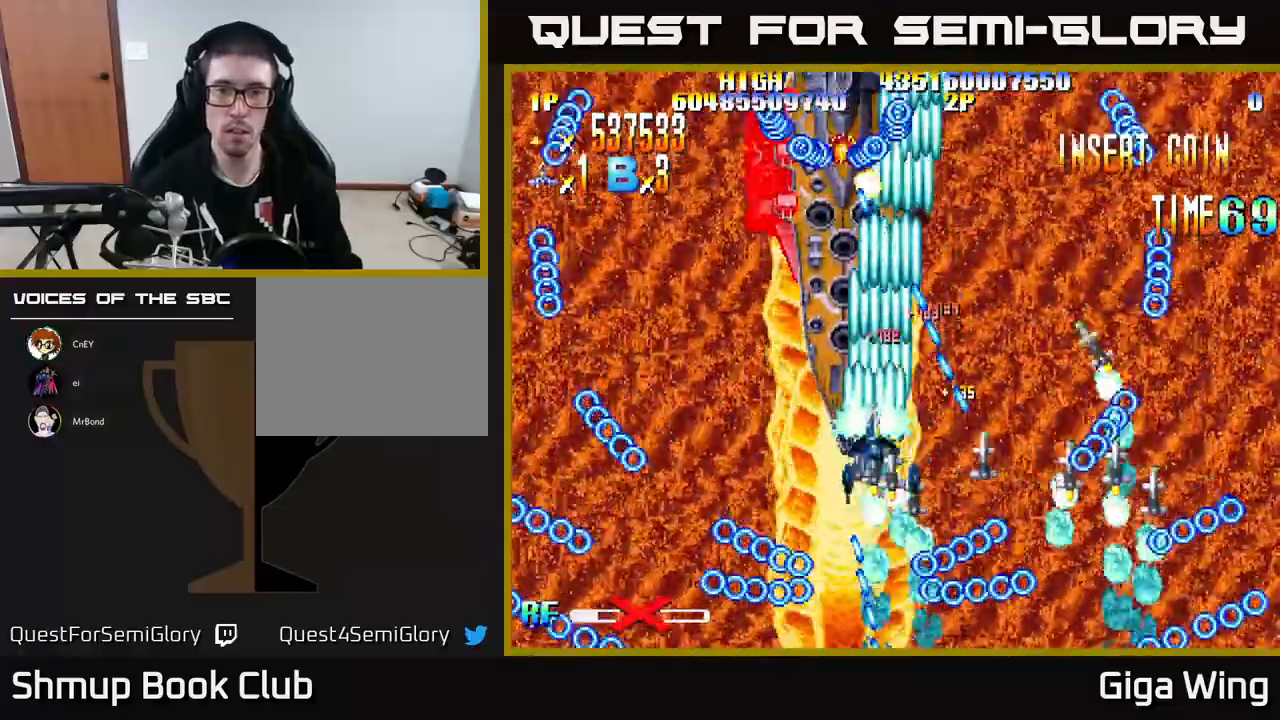
{"buttons": ["R2"], "left_stick": "center", "events": [[83, "DPAD_LEFT", "up"], [167, "DPAD_RIGHT", "down"], [250, "DPAD_RIGHT", "up"]]}
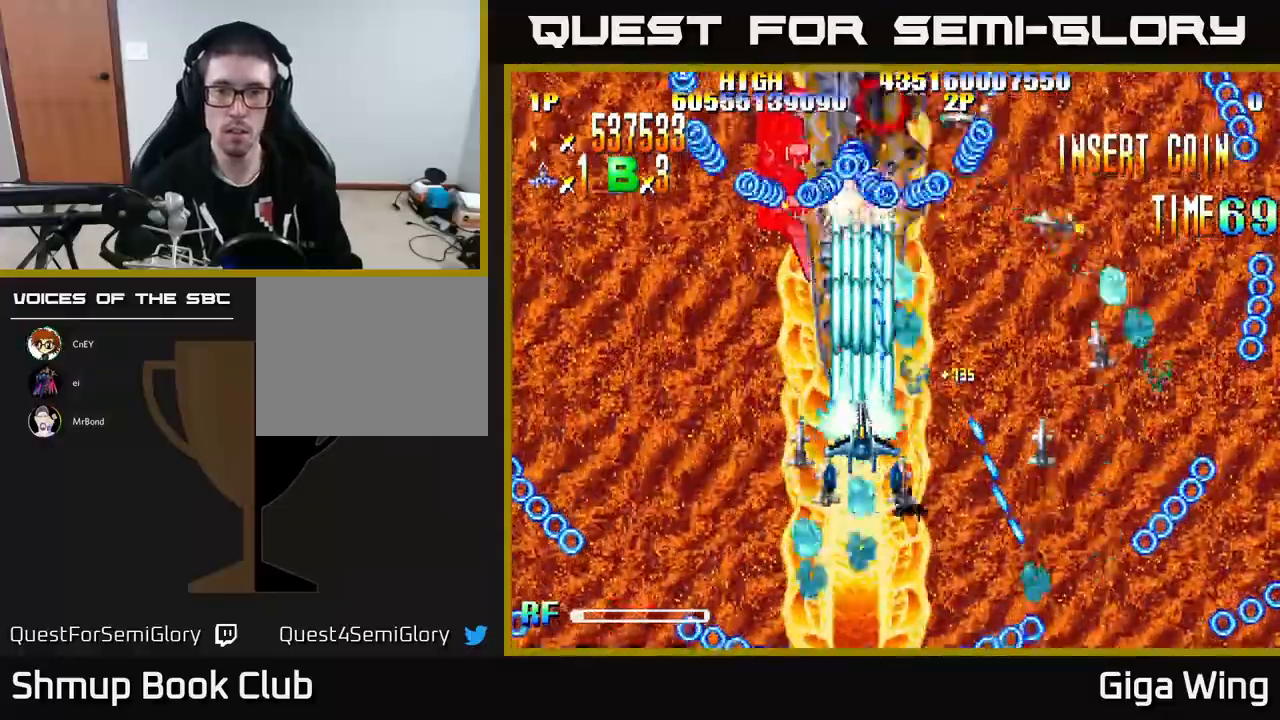
{"buttons": ["R2", "DPAD_DOWN", "DPAD_RIGHT"], "left_stick": "center", "events": [[200, "DPAD_LEFT", "down"], [417, "DPAD_DOWN", "down"], [417, "DPAD_LEFT", "up"], [483, "DPAD_RIGHT", "down"]]}
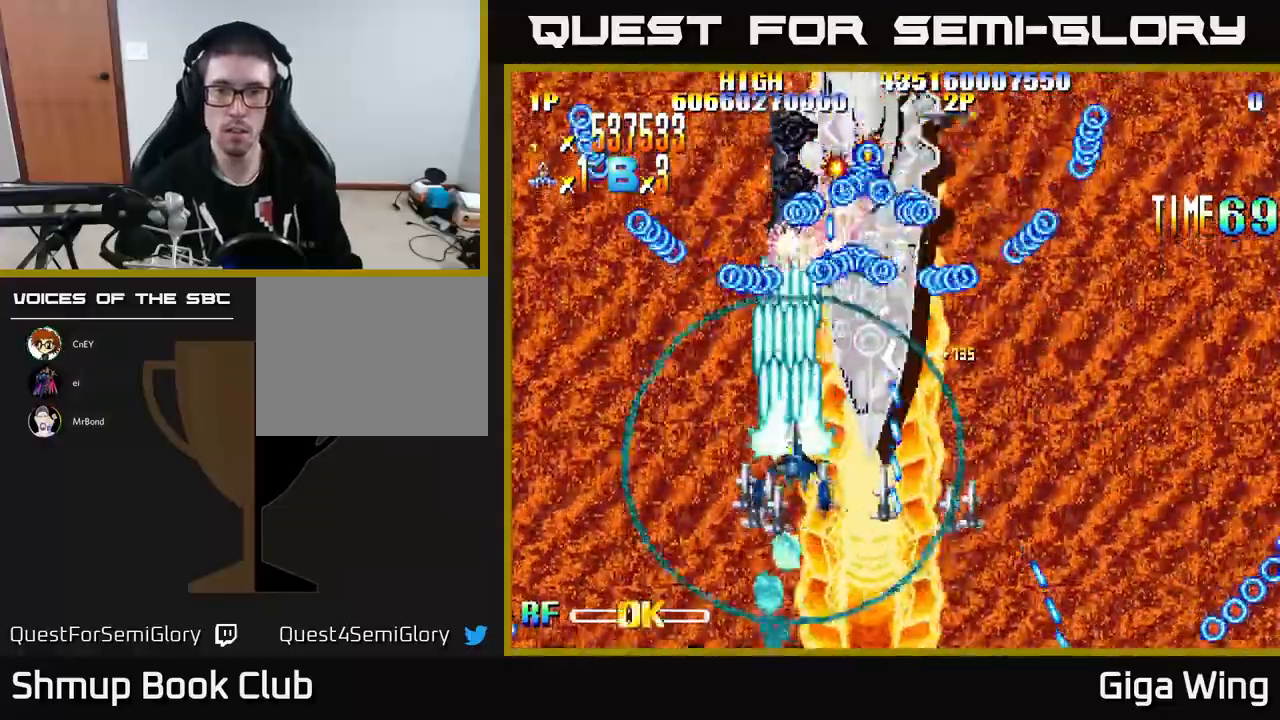
{"buttons": ["R2"], "left_stick": "center", "events": [[67, "DPAD_RIGHT", "up"], [133, "DPAD_DOWN", "up"]]}
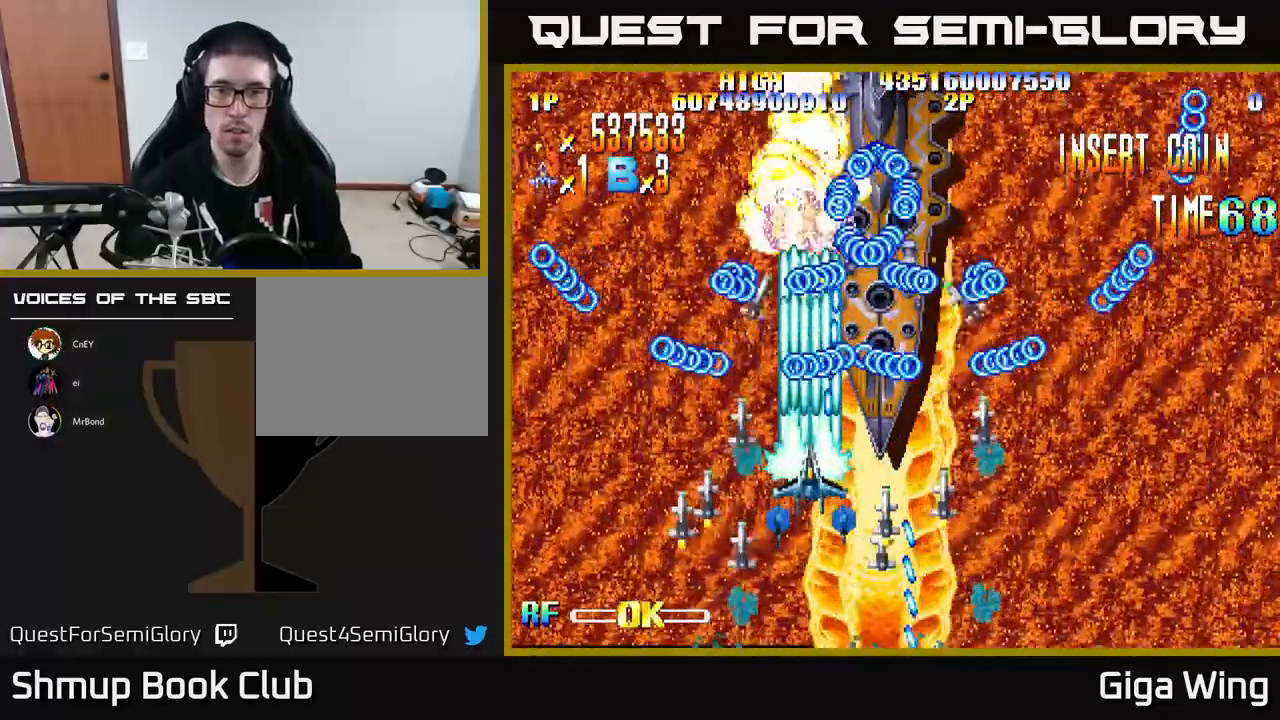
{"buttons": ["R2", "DPAD_DOWN", "DPAD_RIGHT"], "left_stick": "center", "events": [[50, "DPAD_DOWN", "down"], [200, "DPAD_RIGHT", "down"]]}
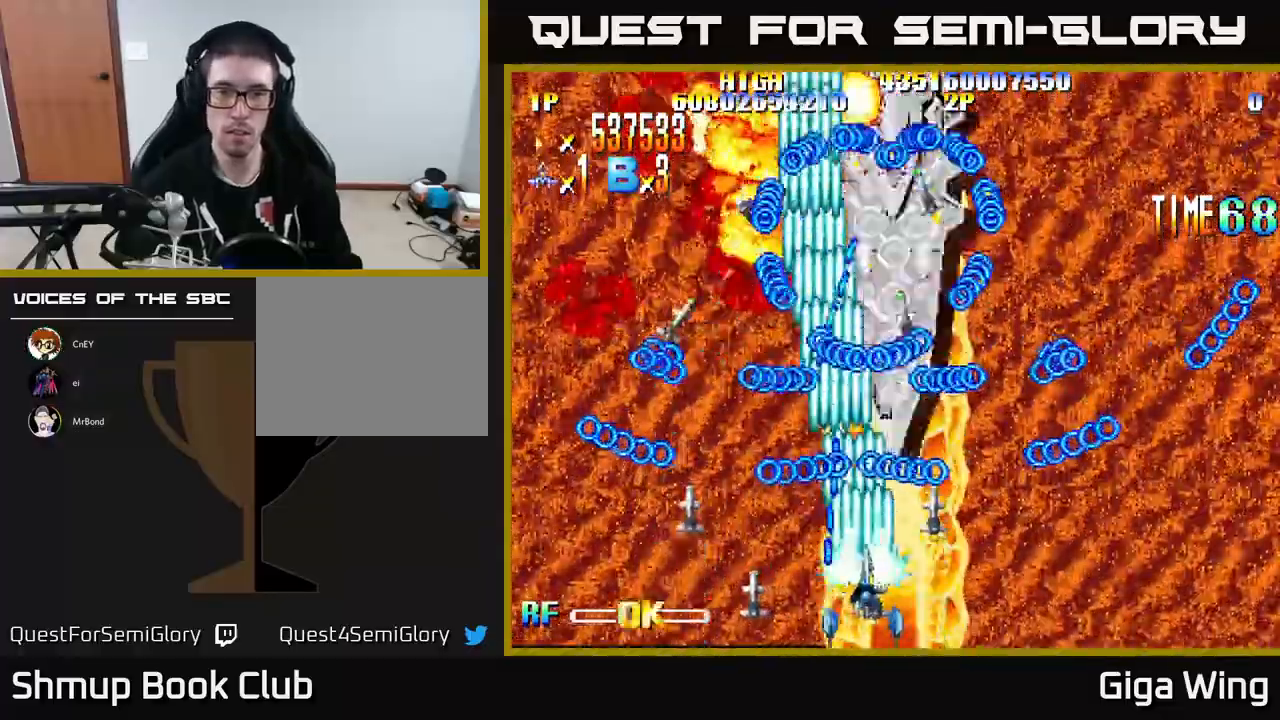
{"buttons": ["A", "DPAD_RIGHT"], "left_stick": "center", "events": [[33, "A", "down"], [33, "DPAD_DOWN", "up"], [67, "R2", "up"]]}
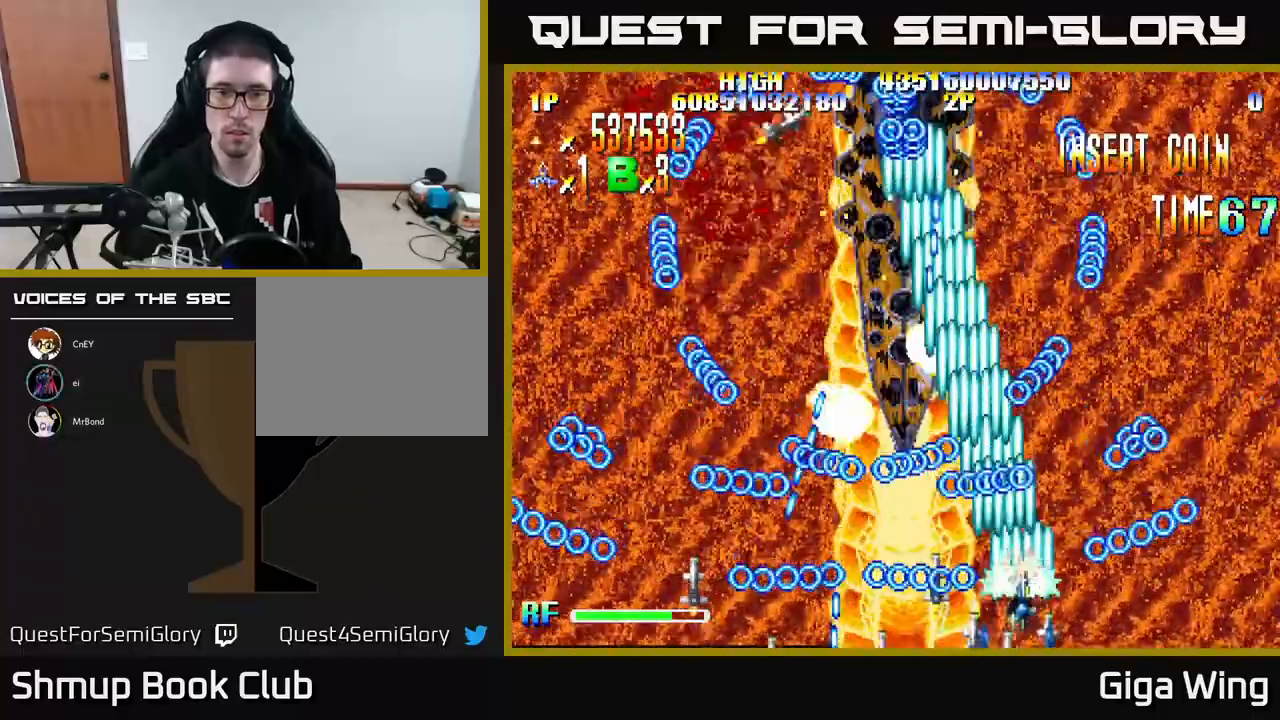
{"buttons": ["A", "DPAD_LEFT"], "left_stick": "center", "events": [[33, "DPAD_UP", "down"], [133, "DPAD_RIGHT", "up"], [167, "DPAD_LEFT", "down"], [167, "DPAD_UP", "up"], [300, "DPAD_DOWN", "down"], [333, "DPAD_LEFT", "up"], [450, "DPAD_LEFT", "down"], [500, "DPAD_DOWN", "up"]]}
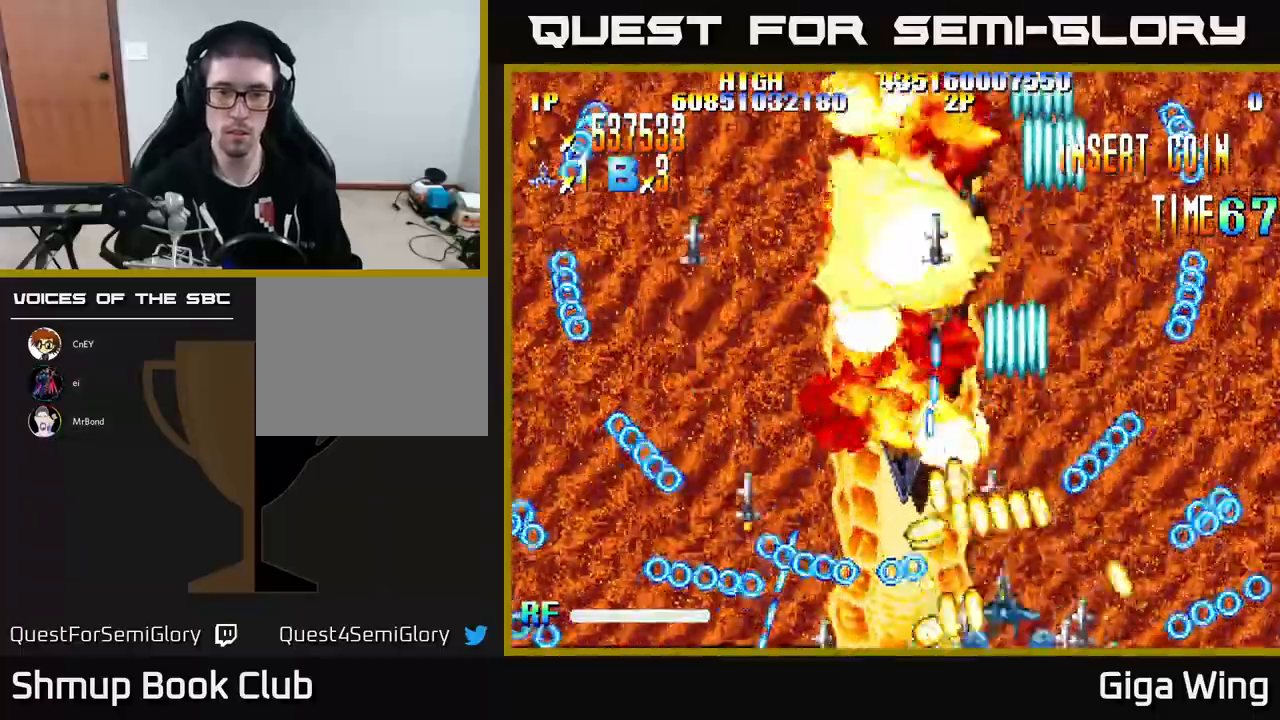
{"buttons": ["A", "DPAD_DOWN", "DPAD_RIGHT"], "left_stick": "center", "events": [[200, "DPAD_UP", "down"], [217, "DPAD_LEFT", "up"], [317, "DPAD_RIGHT", "down"], [333, "DPAD_UP", "up"], [383, "DPAD_DOWN", "down"]]}
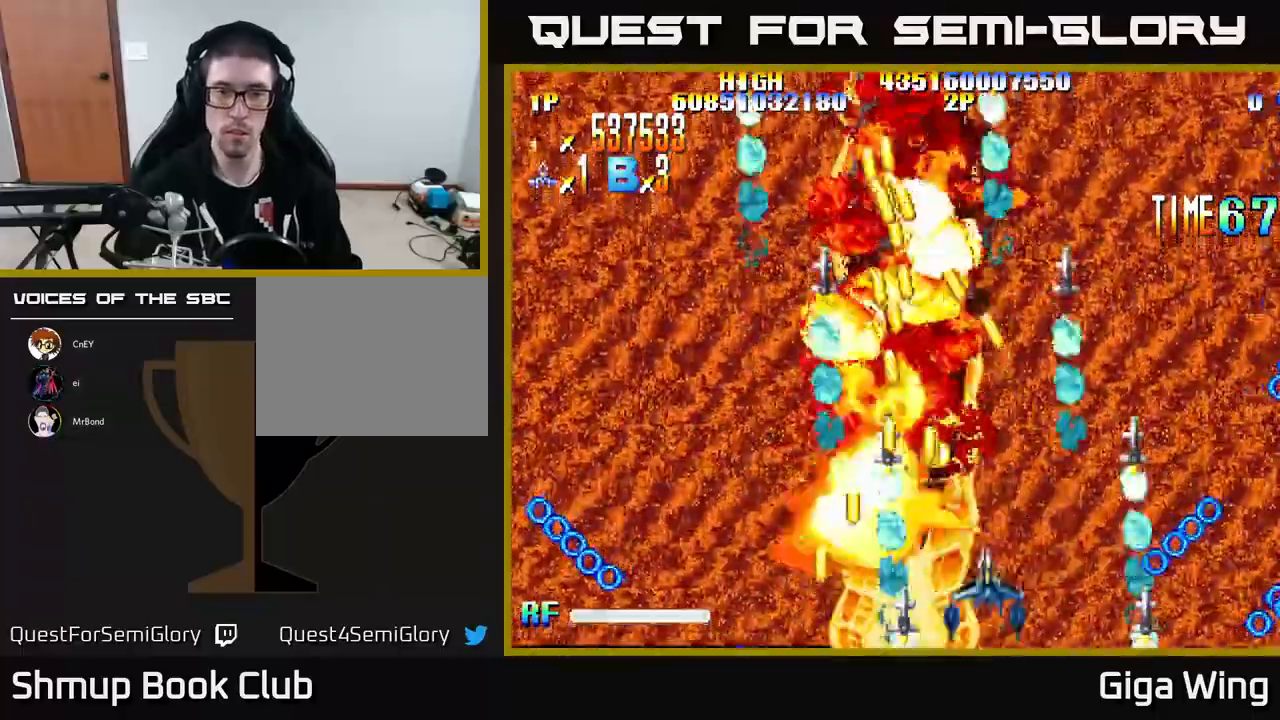
{"buttons": ["A", "DPAD_UP", "DPAD_LEFT"], "left_stick": "center", "events": [[33, "DPAD_DOWN", "up"], [117, "DPAD_RIGHT", "up"], [117, "DPAD_UP", "down"], [150, "DPAD_LEFT", "down"]]}
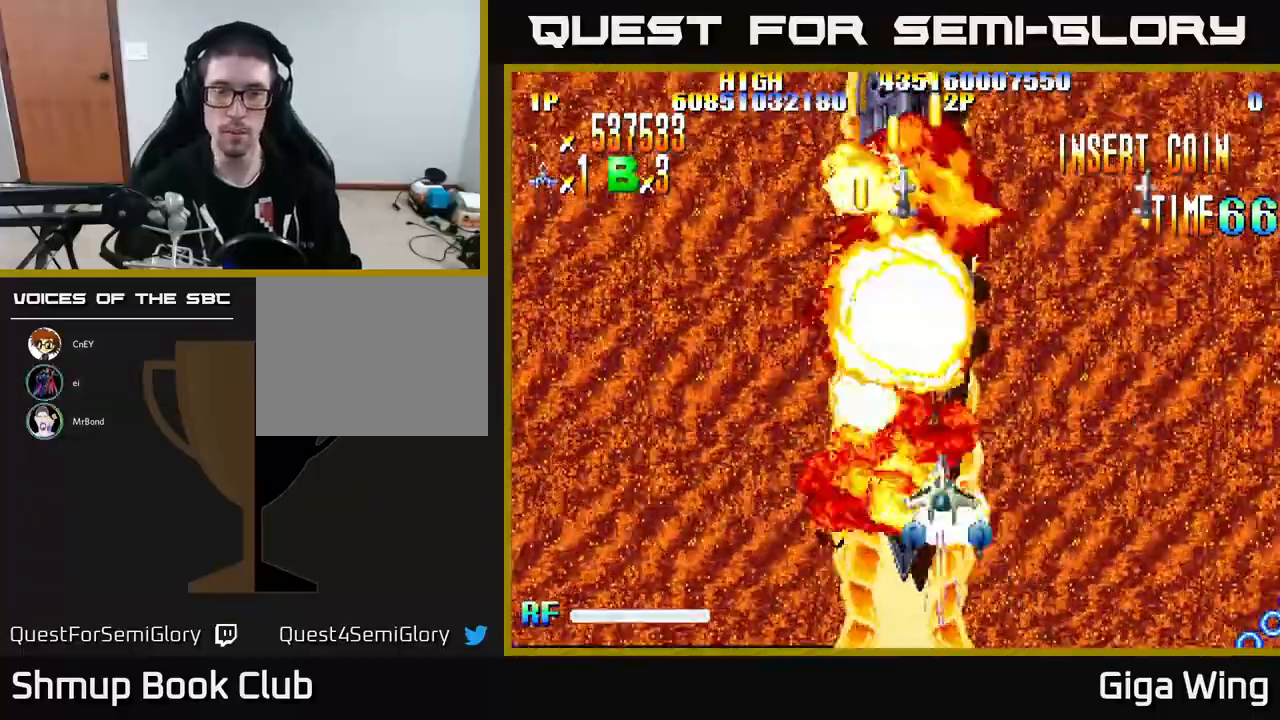
{"buttons": ["R2", "DPAD_DOWN"], "left_stick": "center", "events": [[33, "R2", "down"], [83, "A", "up"], [217, "DPAD_LEFT", "up"], [267, "DPAD_UP", "up"], [317, "DPAD_RIGHT", "down"], [333, "DPAD_DOWN", "down"], [400, "DPAD_RIGHT", "up"]]}
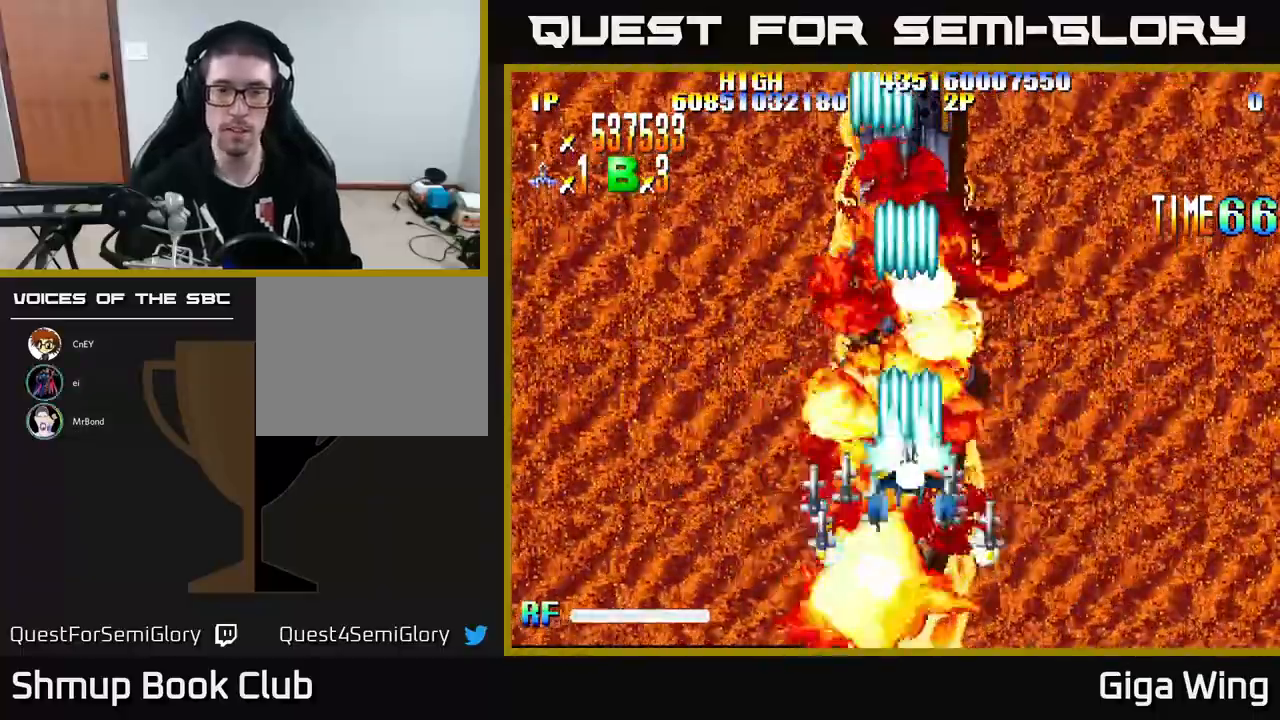
{"buttons": ["R2"], "left_stick": "center", "events": [[33, "DPAD_RIGHT", "down"], [233, "DPAD_DOWN", "up"], [233, "DPAD_RIGHT", "up"]]}
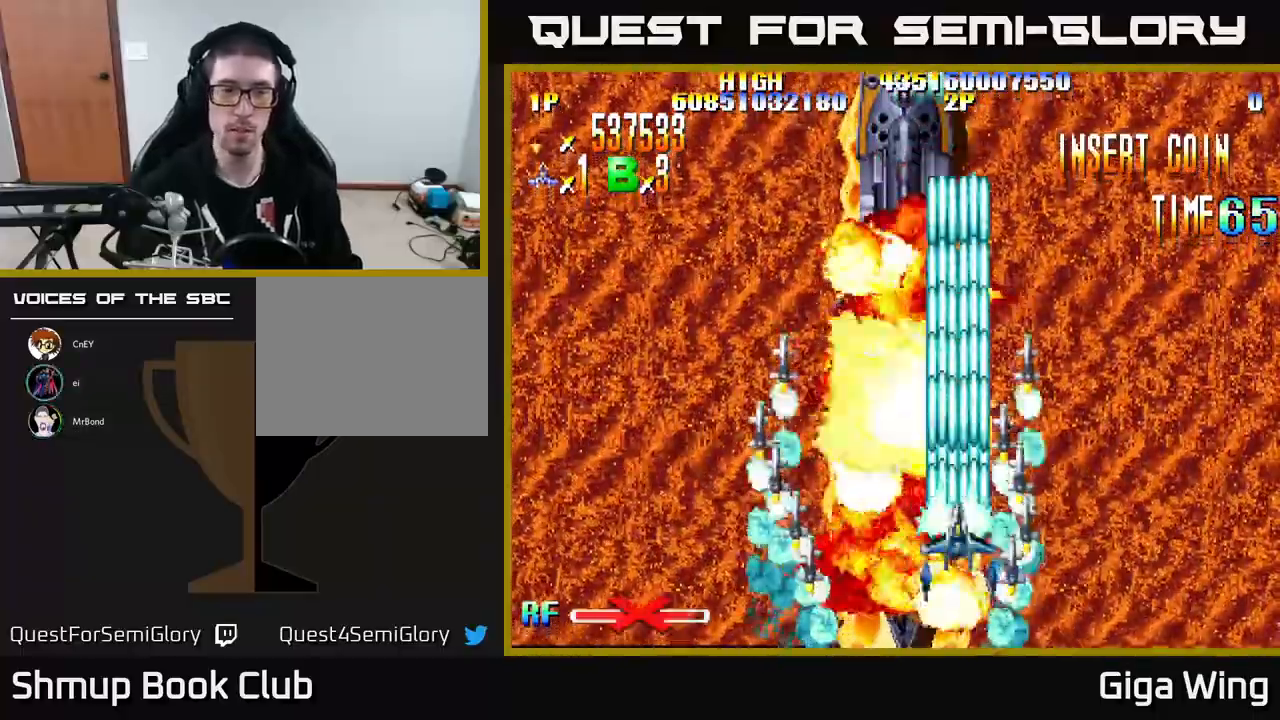
{"buttons": ["R2"], "left_stick": "center", "events": [[317, "DPAD_LEFT", "down"], [500, "DPAD_LEFT", "up"]]}